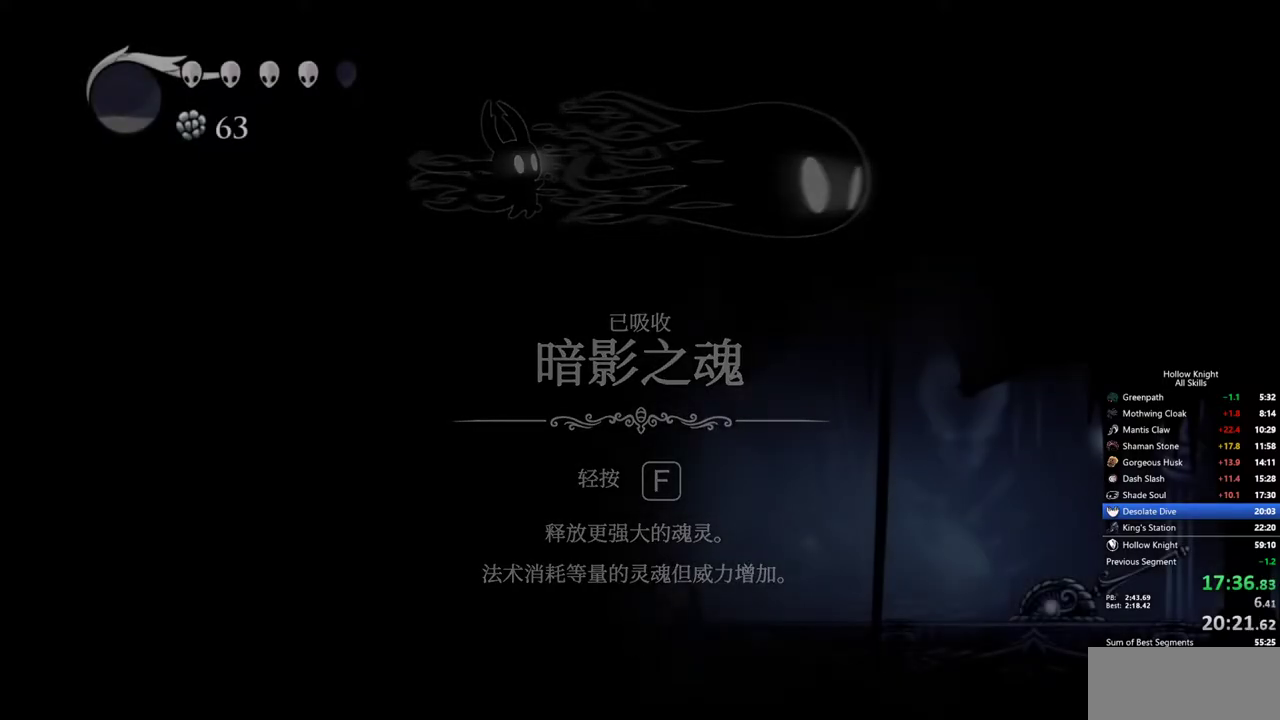
Gameplay with keyboard; each line is a JSON object with the keys held at the frame after it. "events" lists presses ("down") and releases ("up") of "cdash", "dash", "dnail", "down", "heal", "inv", "jump", "left", "nail", "right", "spell" and "up" between this image and that frame as [ms after this image, input, new state], when the widget could be followed in between. No other keys are recorded. Mouse input is not recorded. Key names are as the overlay labels them; some are game actions (e.g. jump) rather than physical keys.
{"keys": ["right"], "events": [[167, "right", "down"]]}
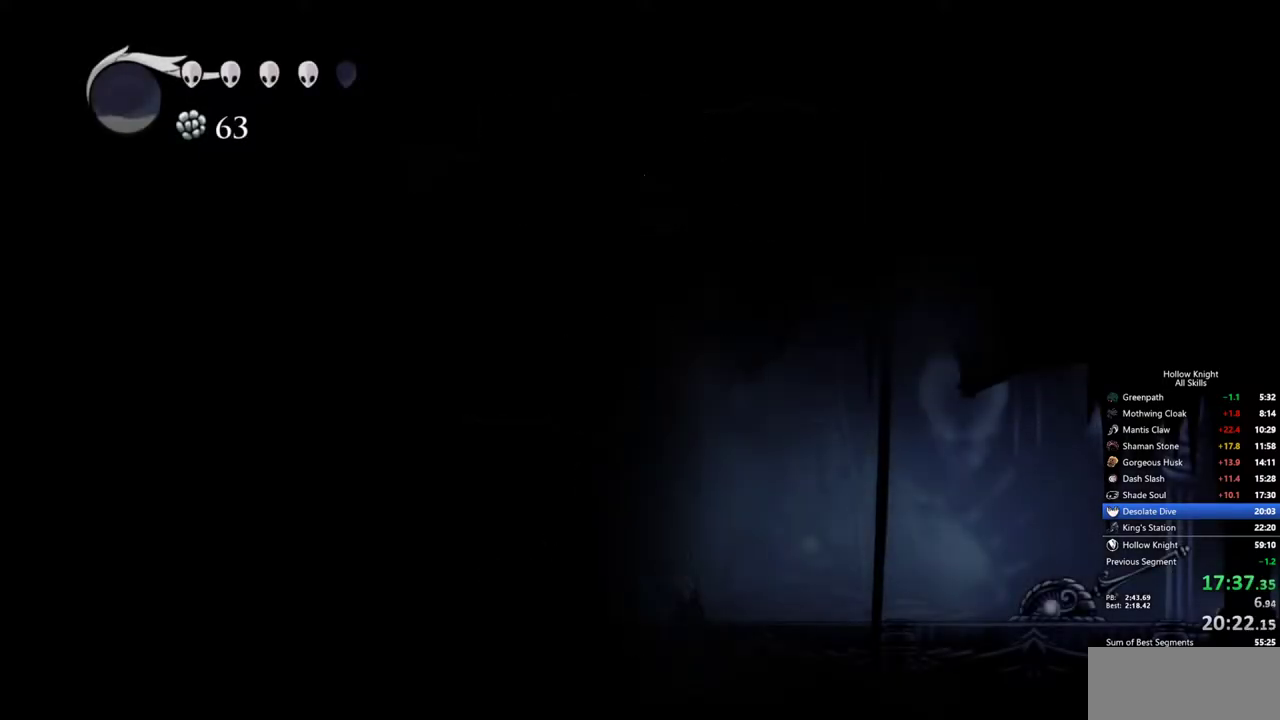
{"keys": ["right"], "events": []}
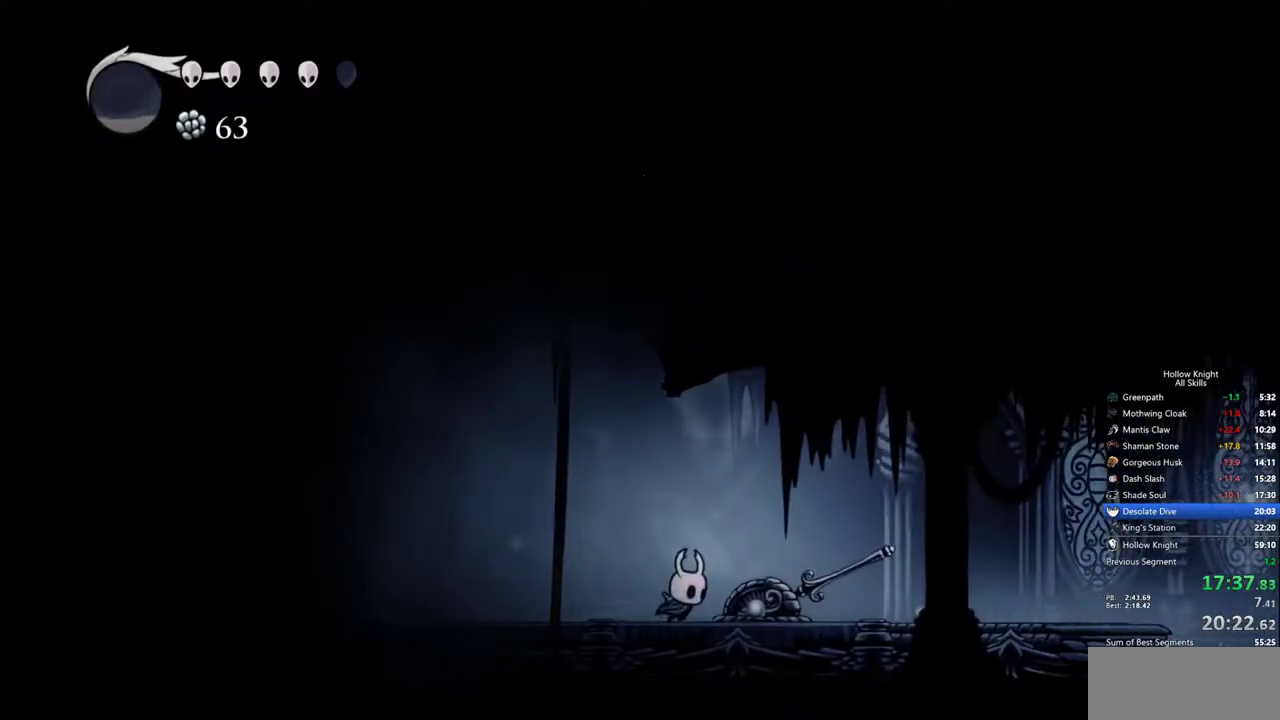
{"keys": ["right"], "events": []}
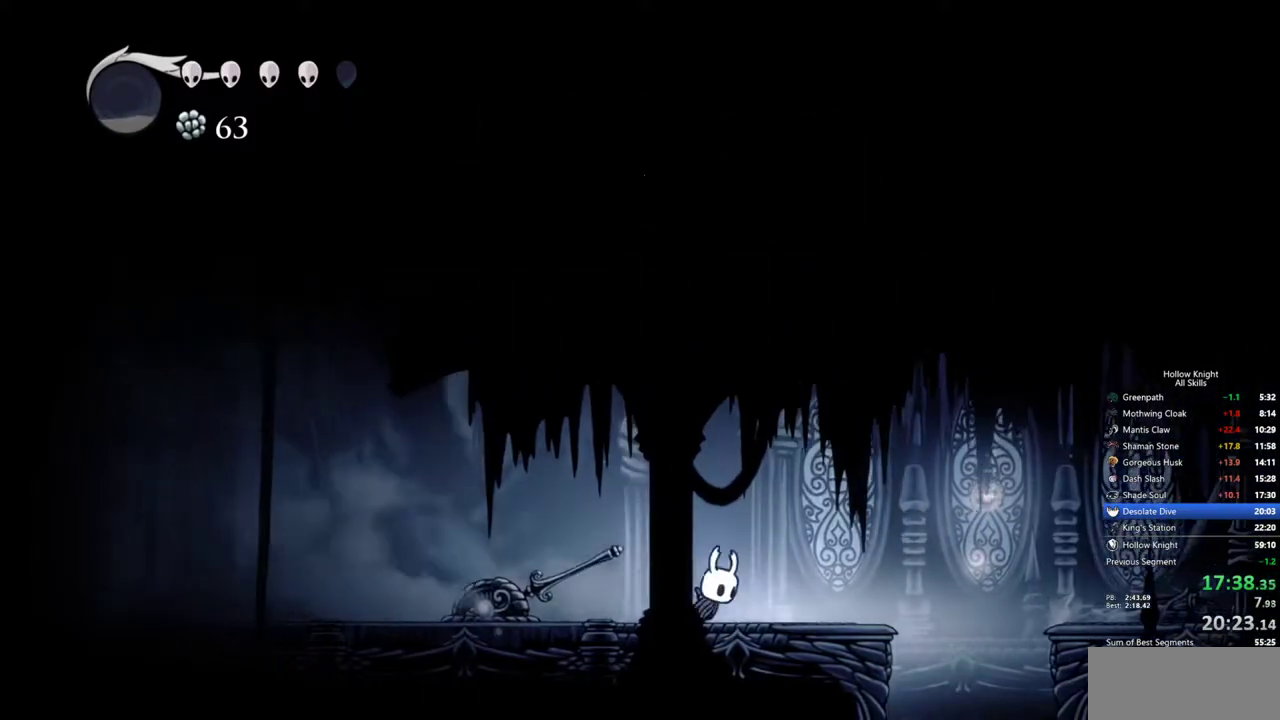
{"keys": ["right"], "events": []}
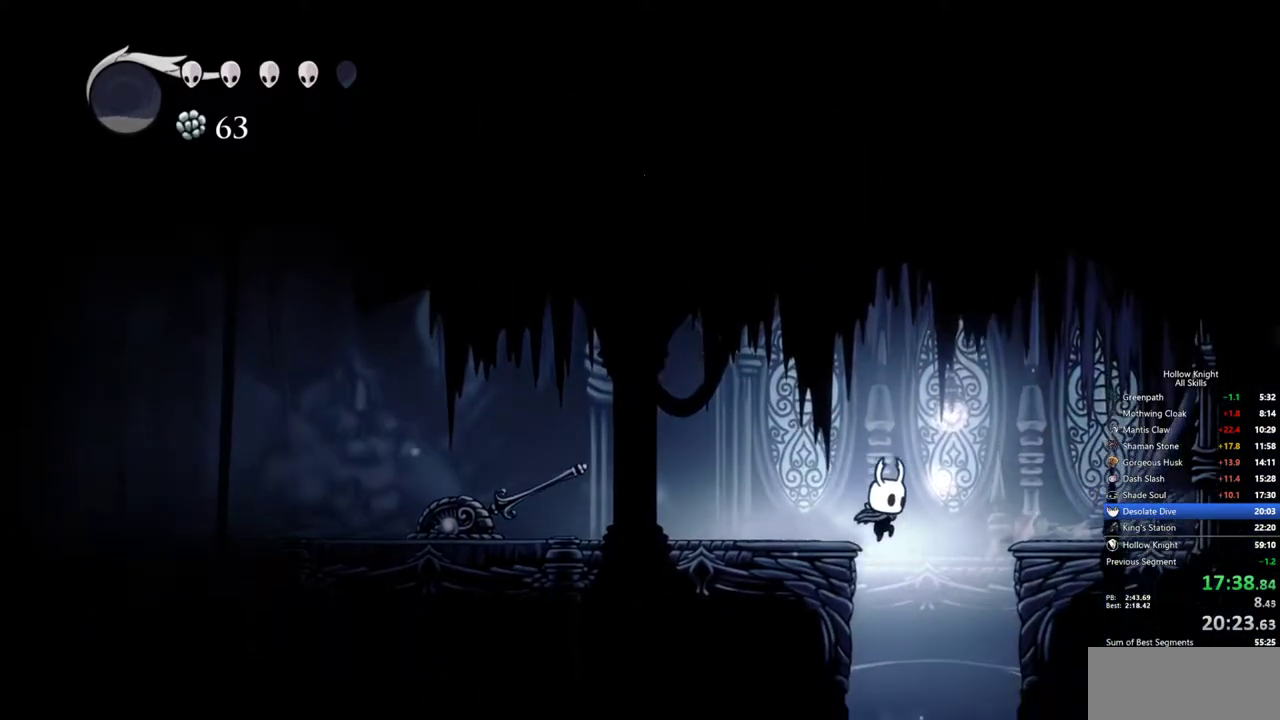
{"keys": [], "events": [[367, "inv", "down"], [417, "right", "up"], [467, "inv", "up"]]}
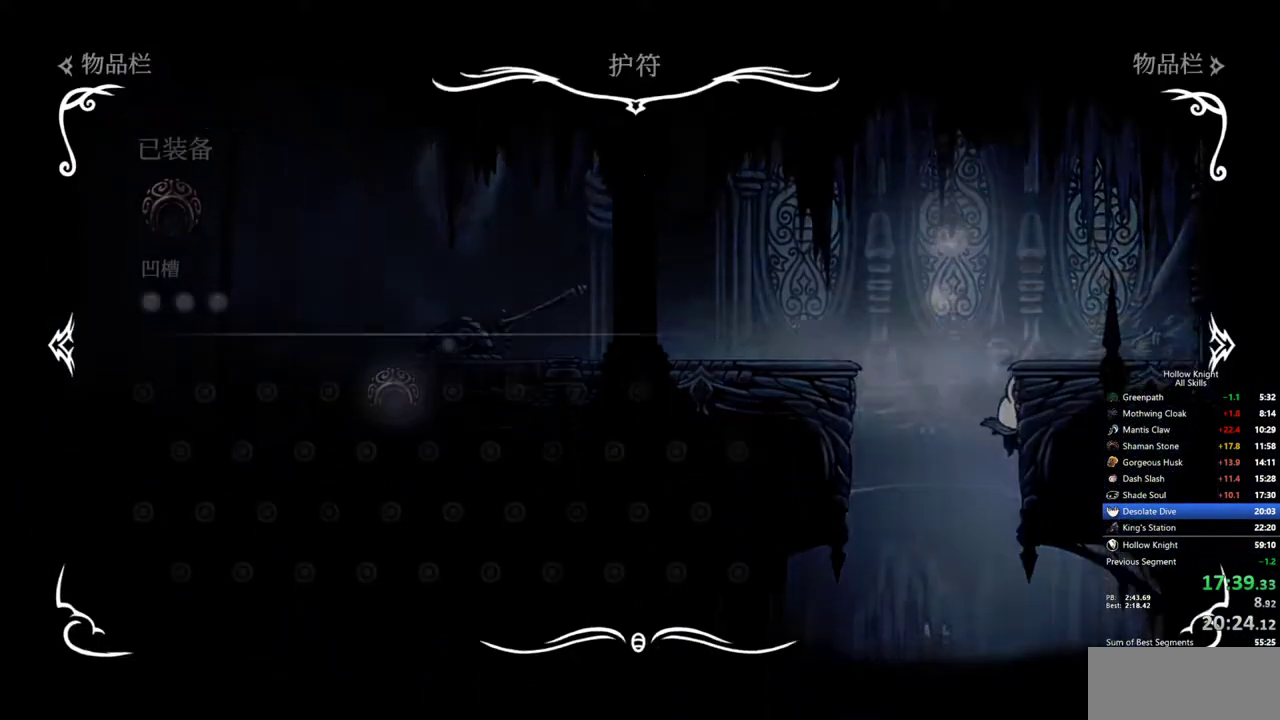
{"keys": [], "events": []}
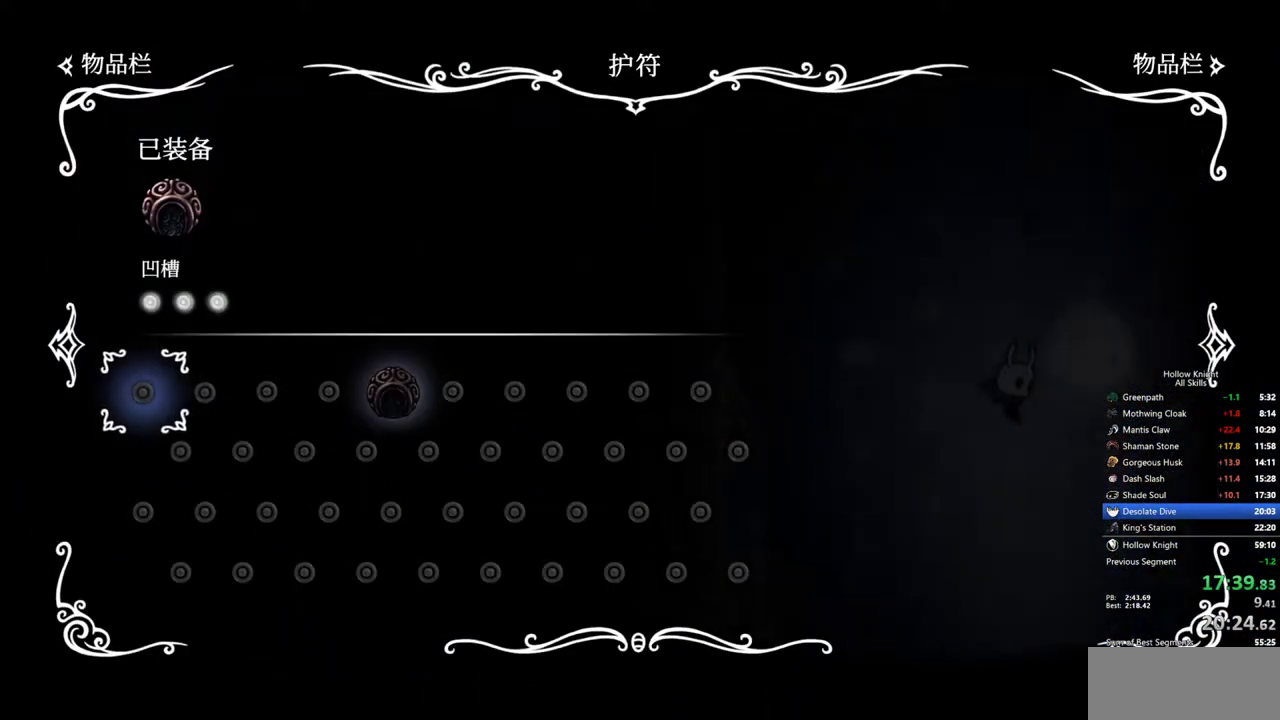
{"keys": ["left"], "events": [[167, "inv", "down"], [350, "inv", "up"], [400, "left", "down"]]}
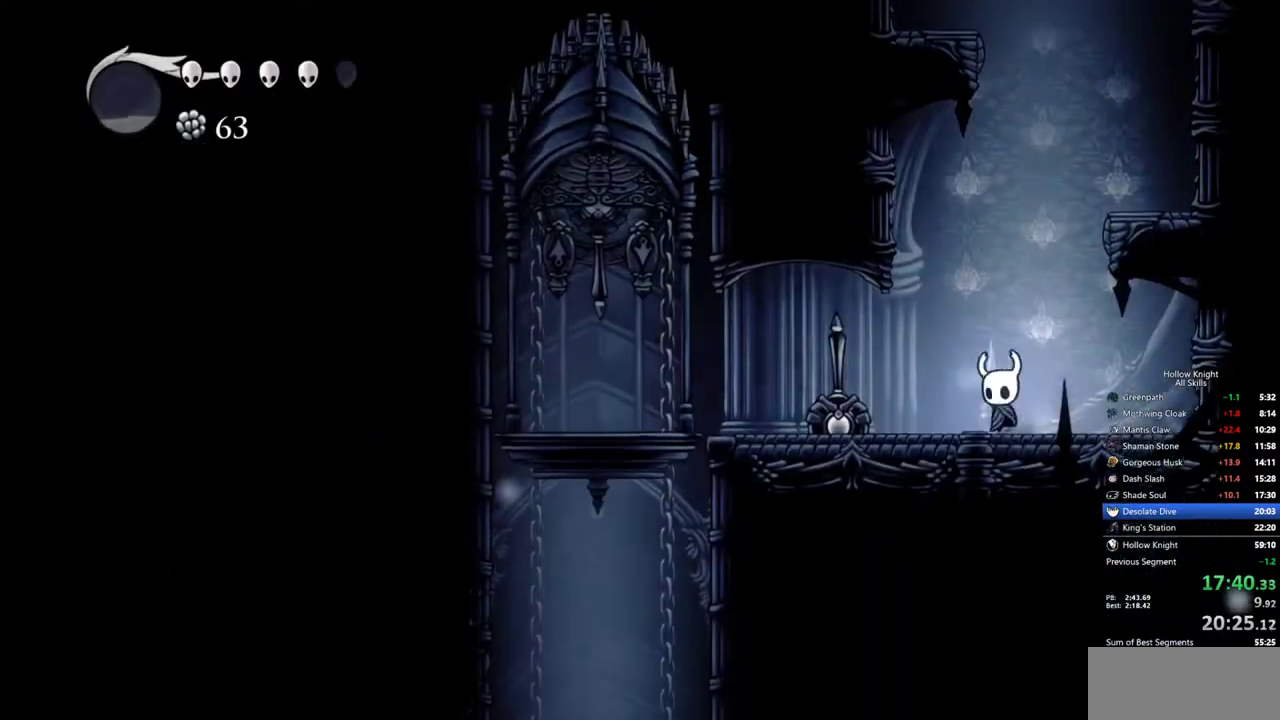
{"keys": ["left", "up"], "events": [[467, "up", "down"]]}
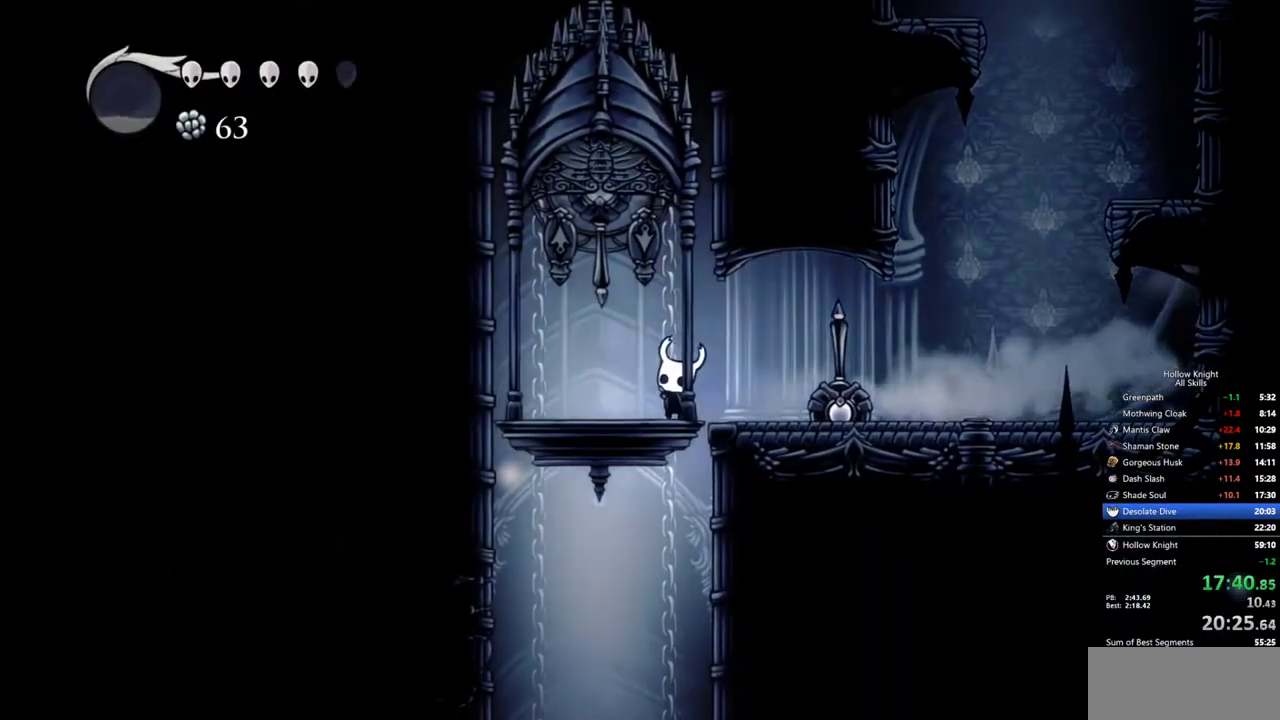
{"keys": [], "events": [[200, "left", "up"], [200, "up", "up"], [250, "right", "down"], [333, "right", "up"]]}
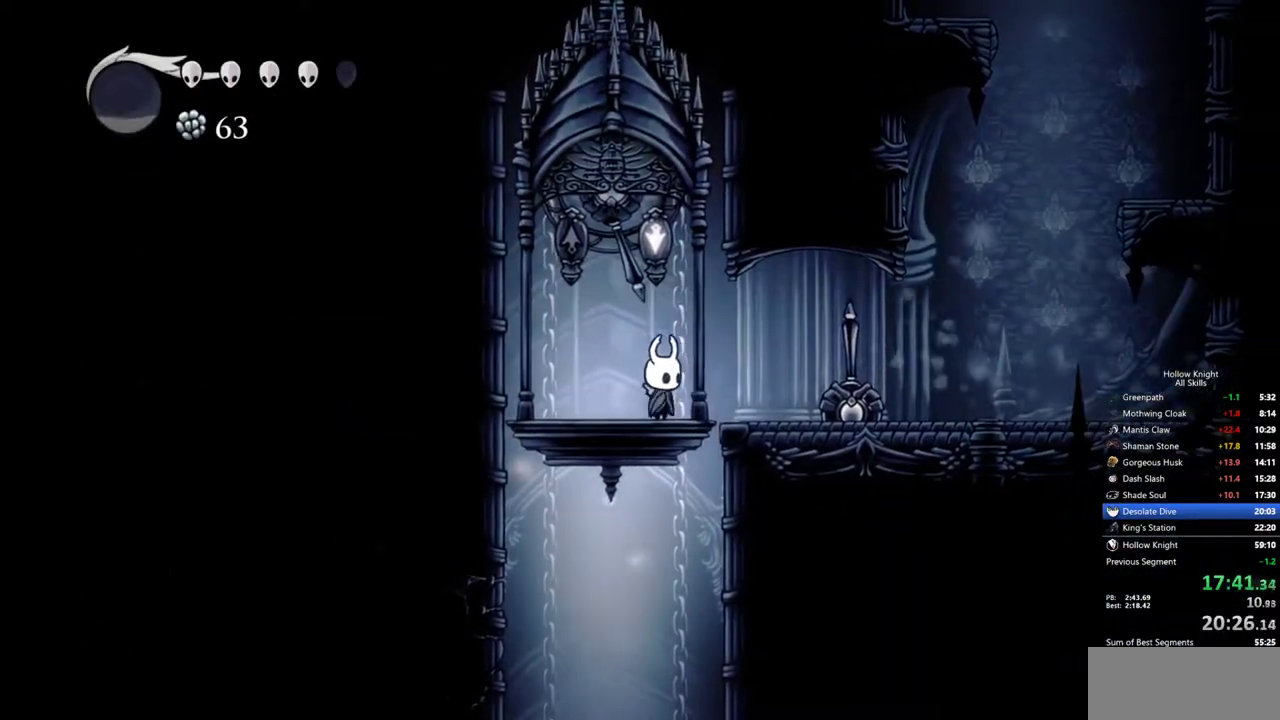
{"keys": [], "events": []}
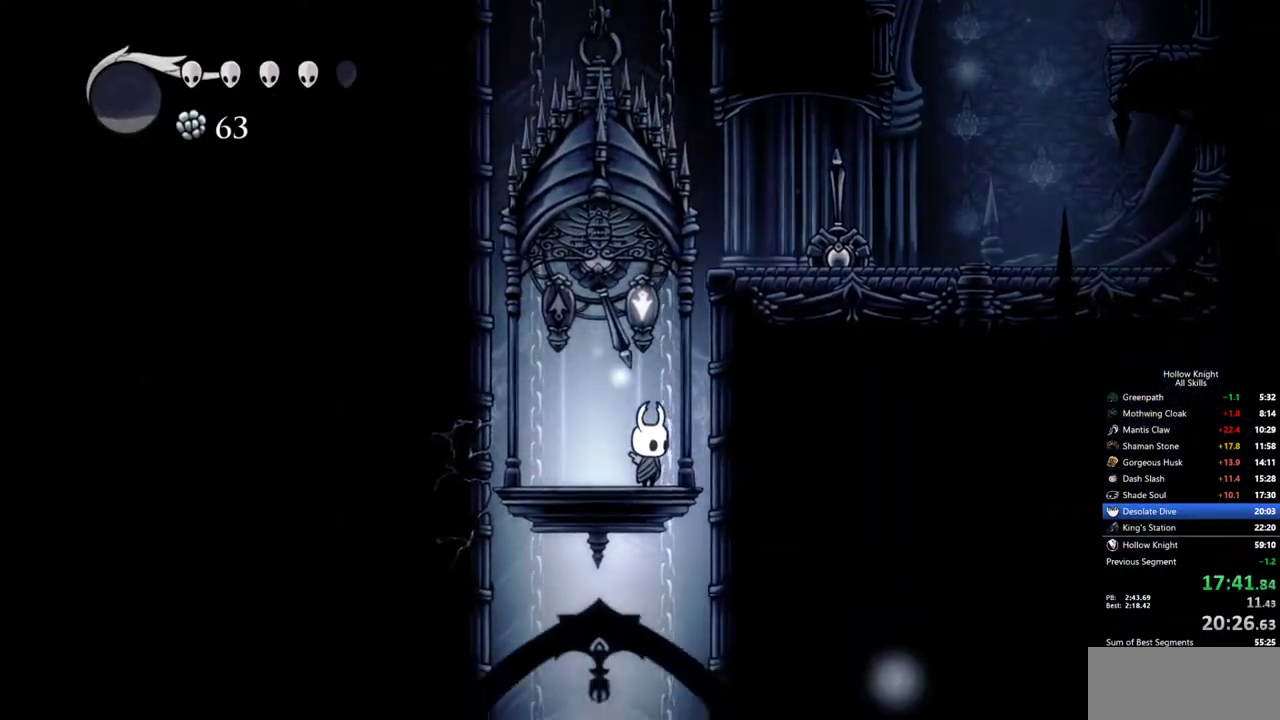
{"keys": [], "events": []}
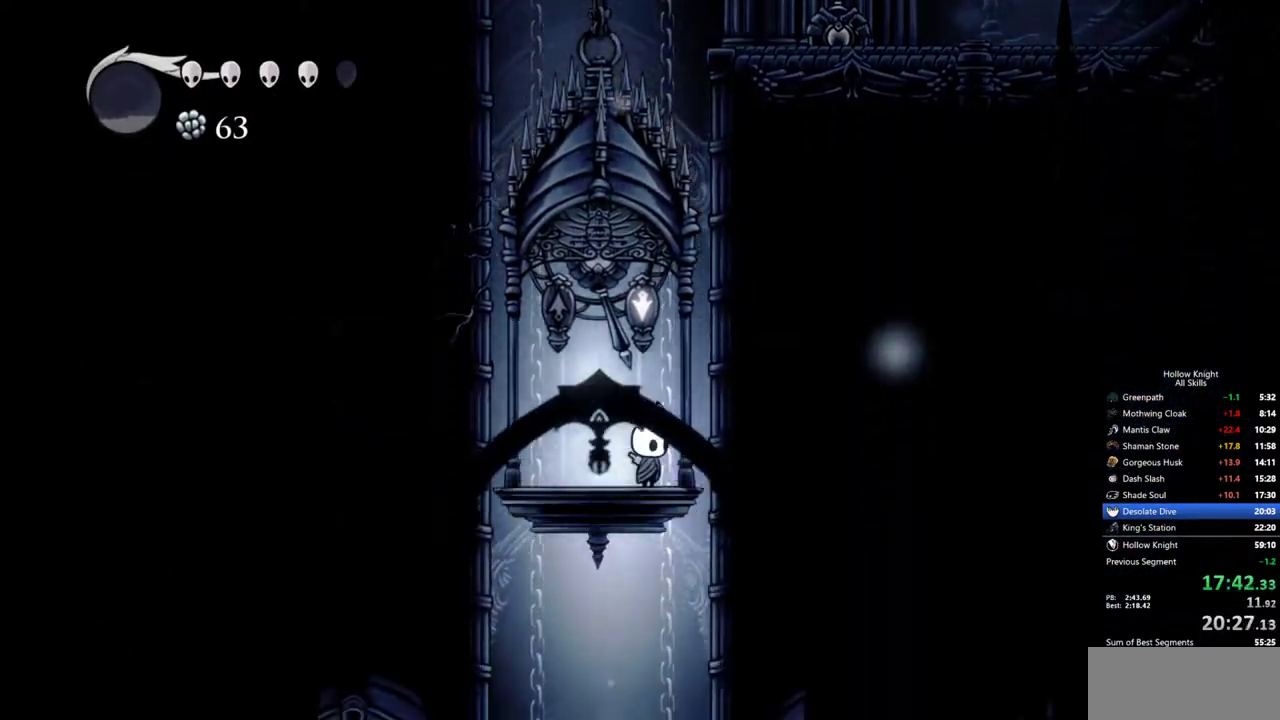
{"keys": [], "events": []}
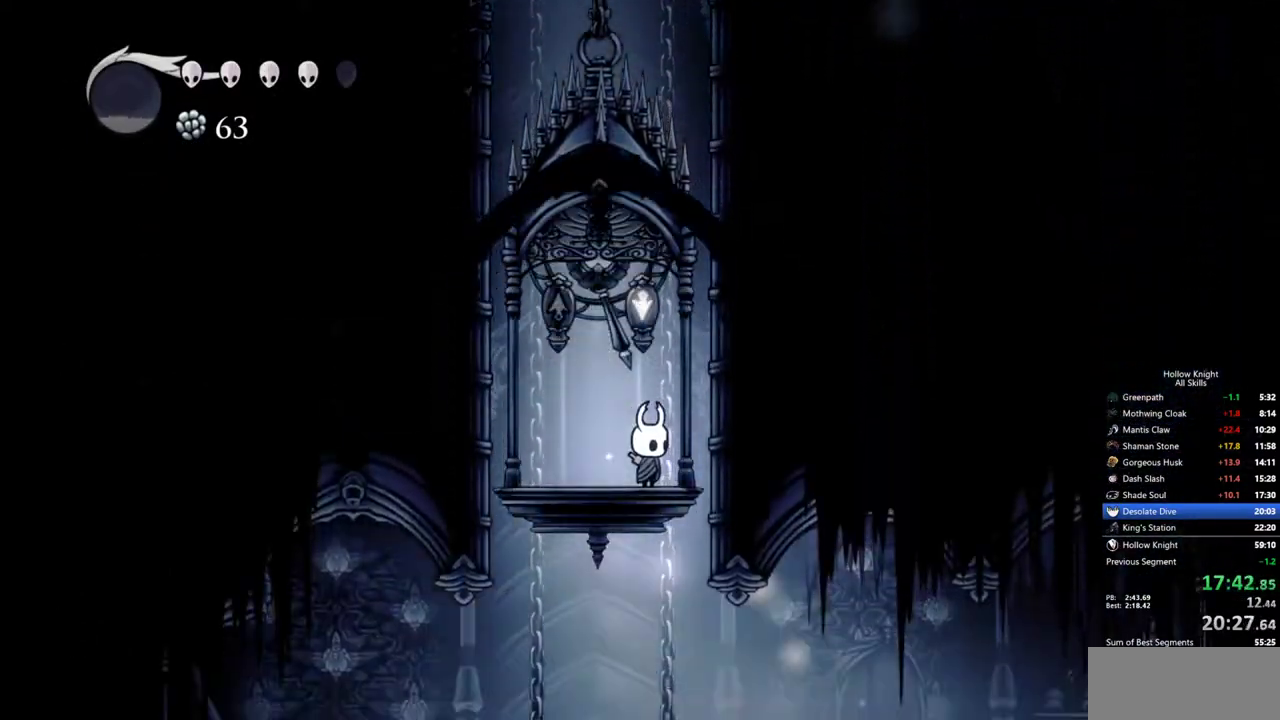
{"keys": ["right"], "events": [[350, "right", "down"]]}
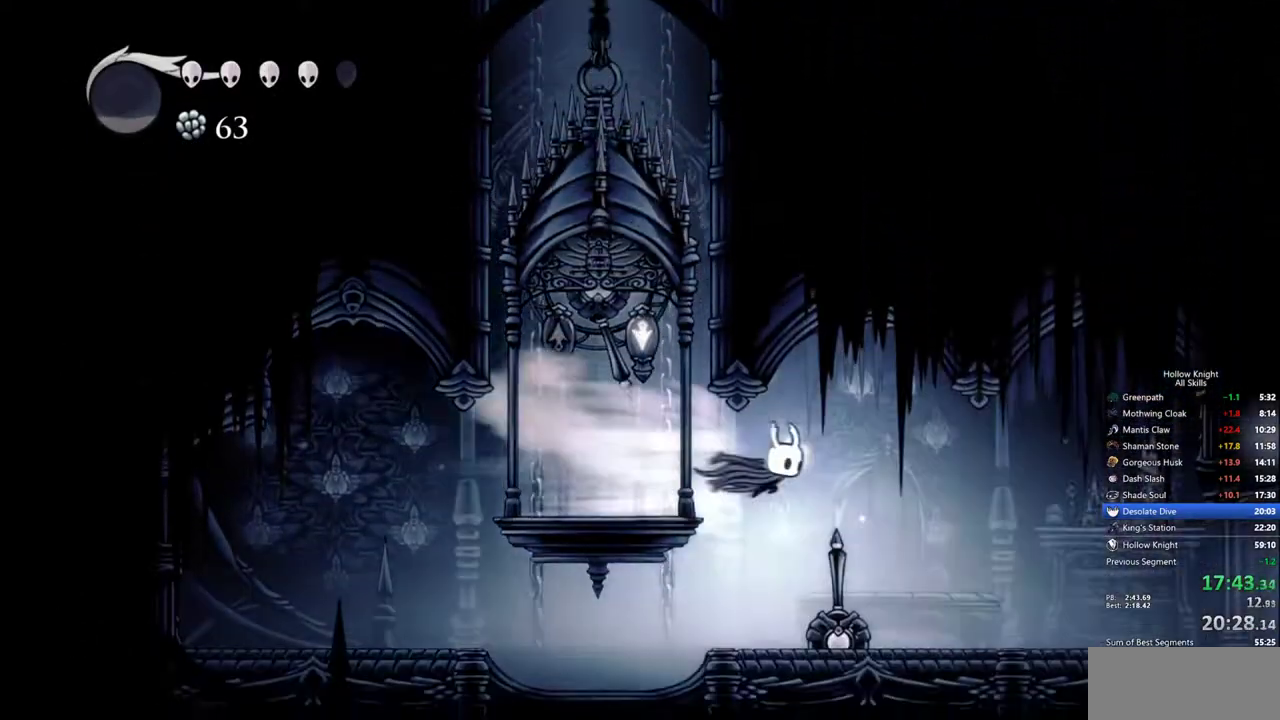
{"keys": ["right"], "events": []}
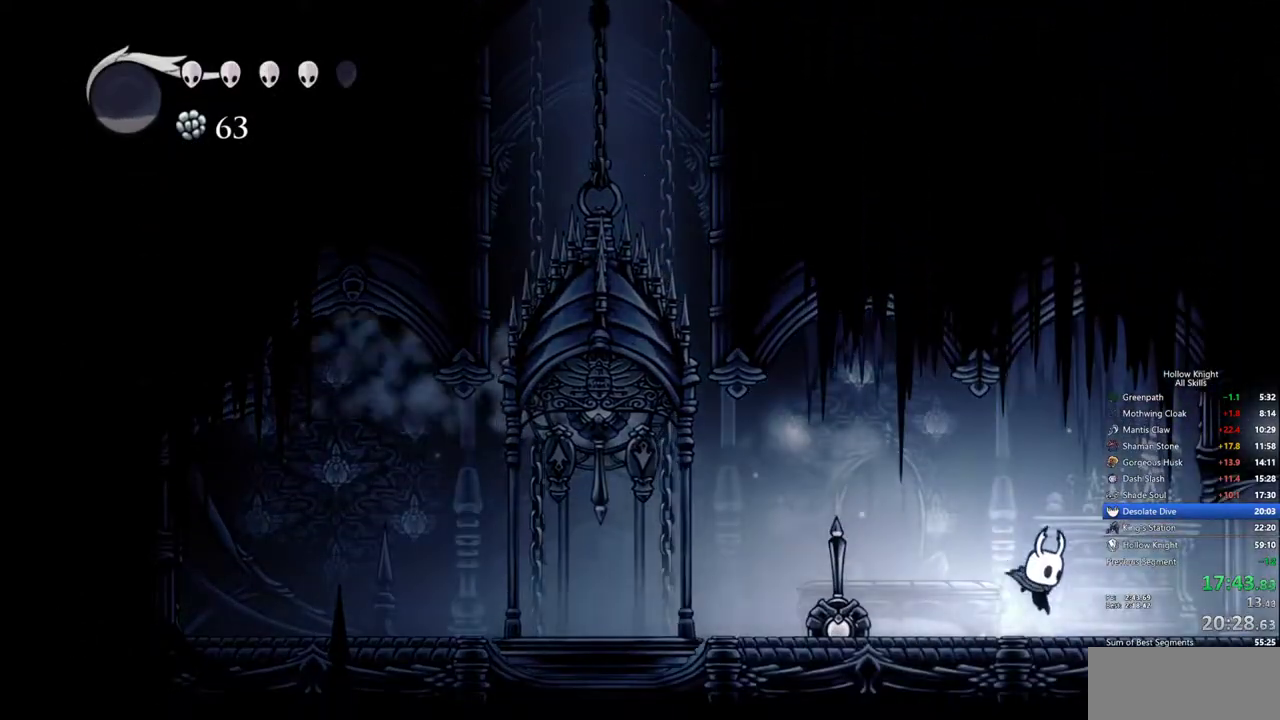
{"keys": ["right"], "events": []}
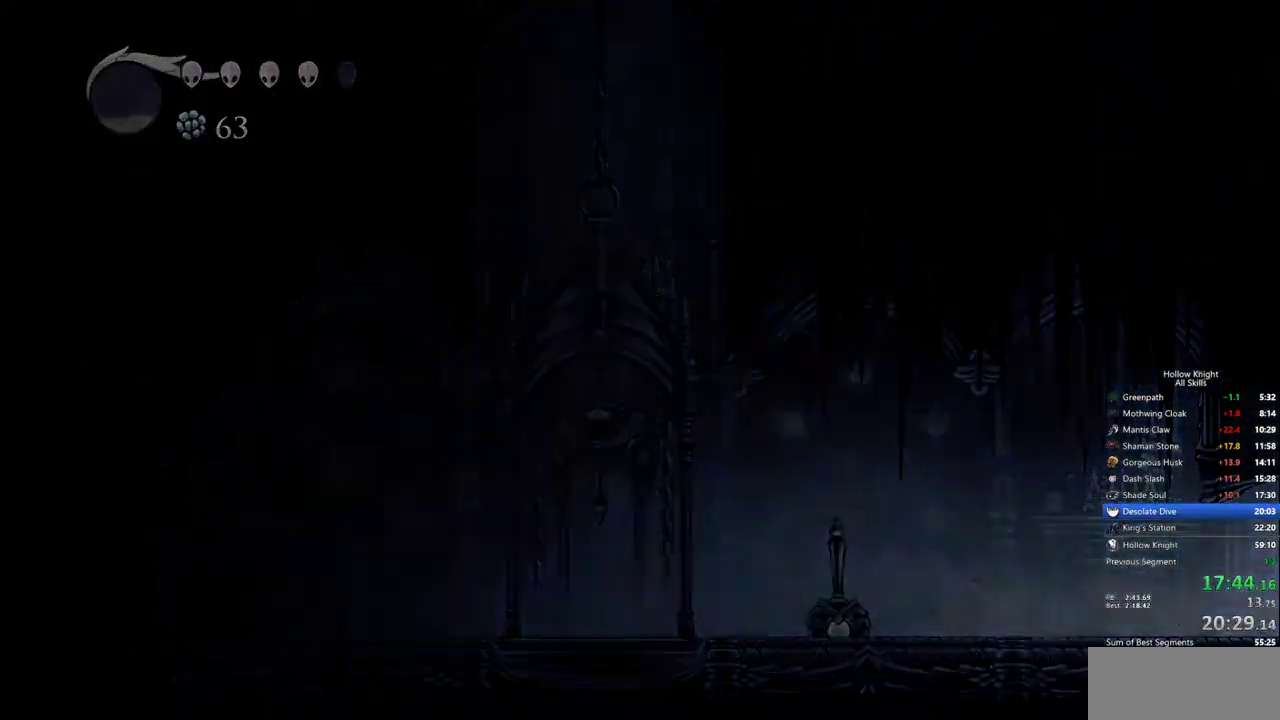
{"keys": ["right"], "events": []}
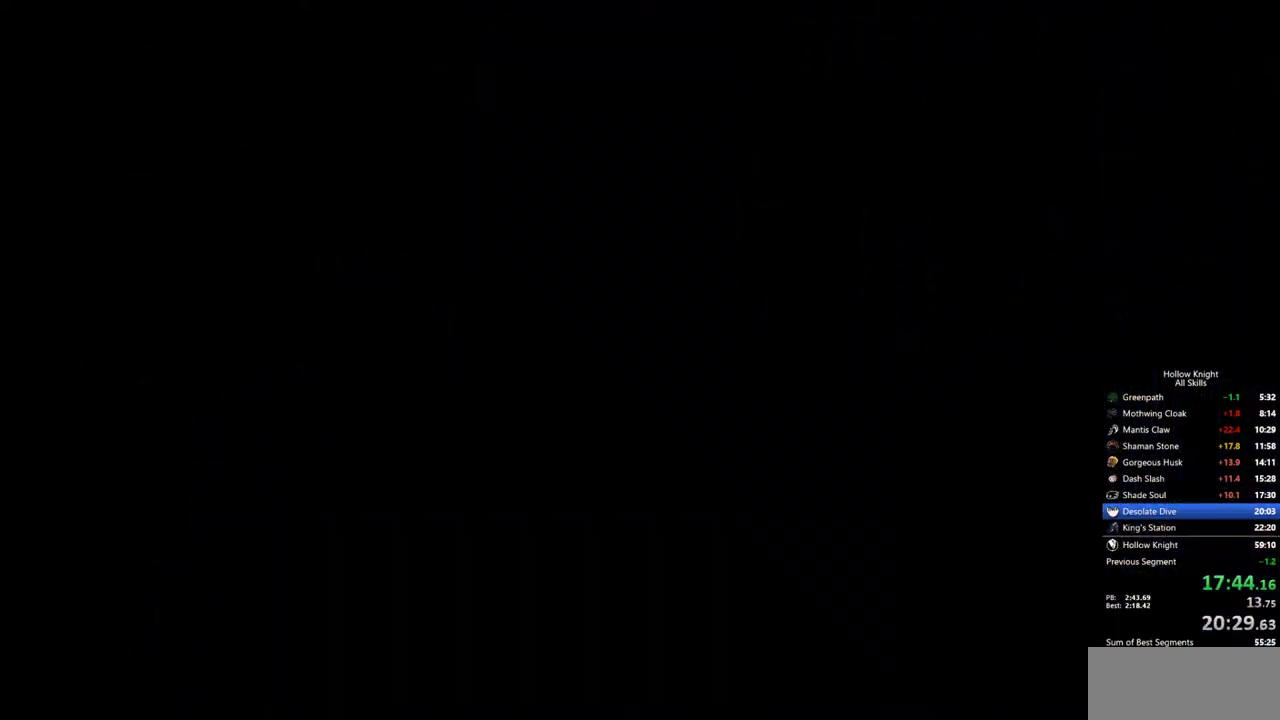
{"keys": ["right"], "events": []}
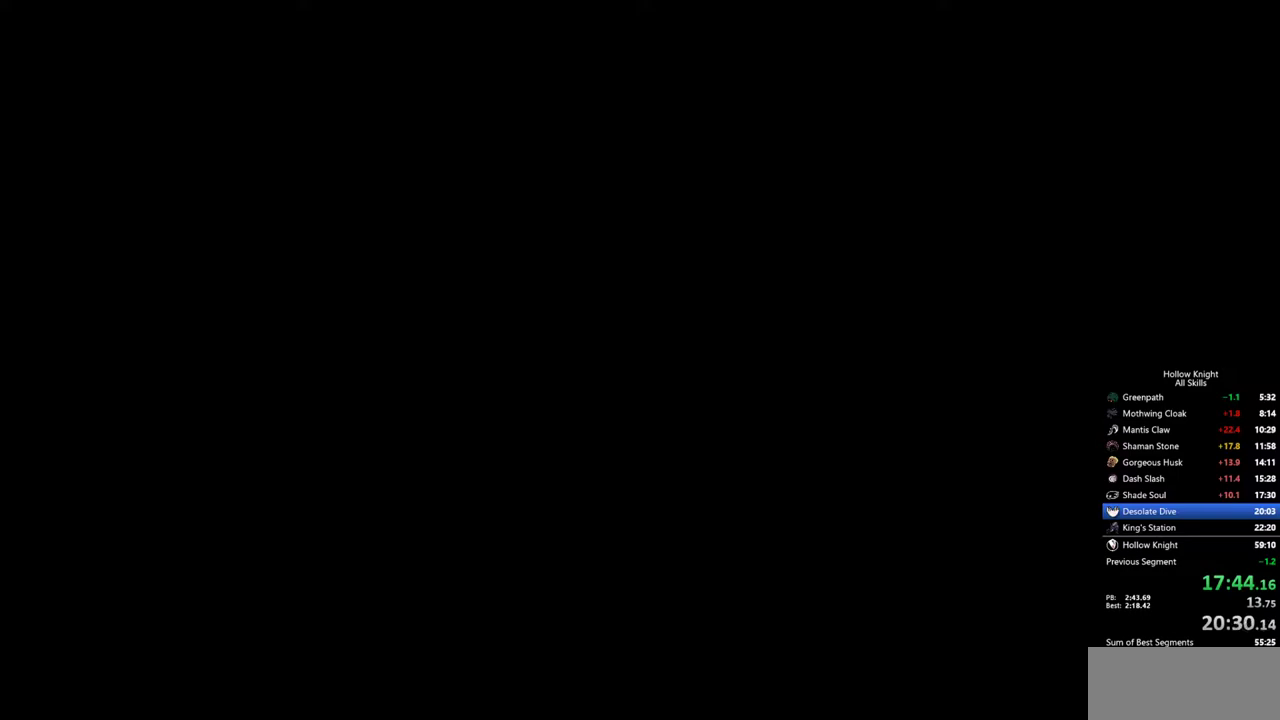
{"keys": ["right"], "events": []}
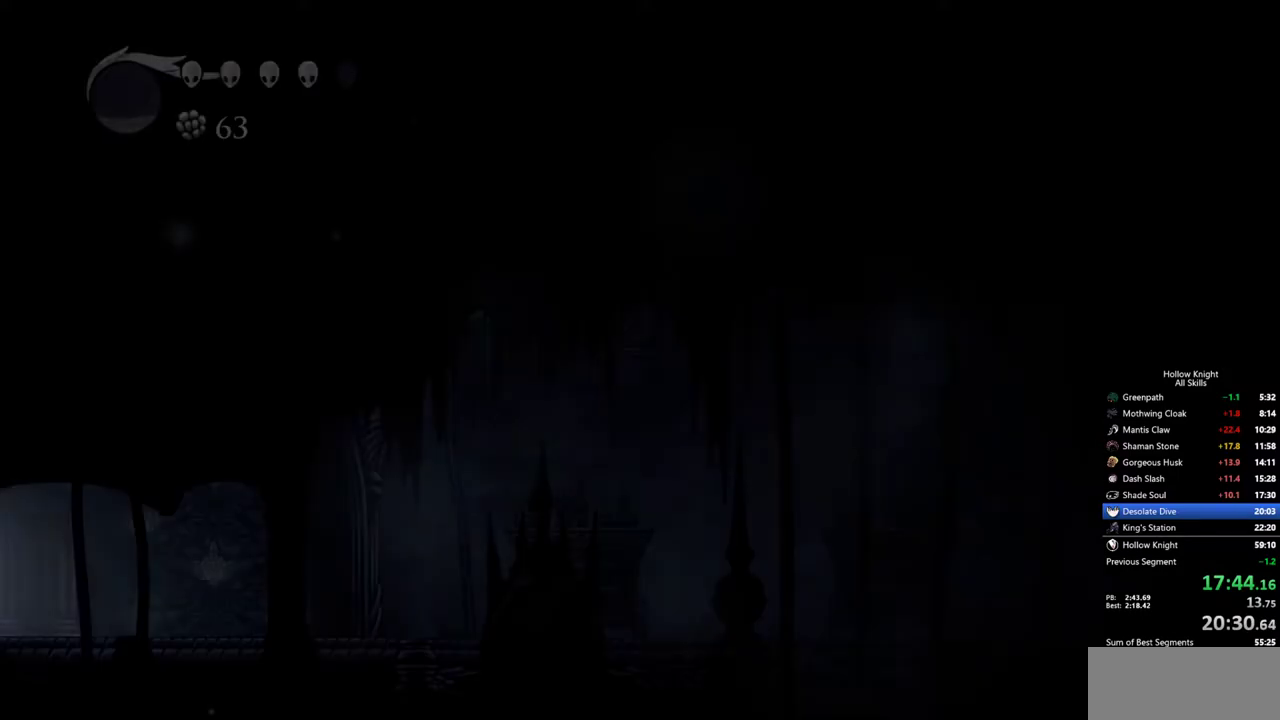
{"keys": ["right"], "events": []}
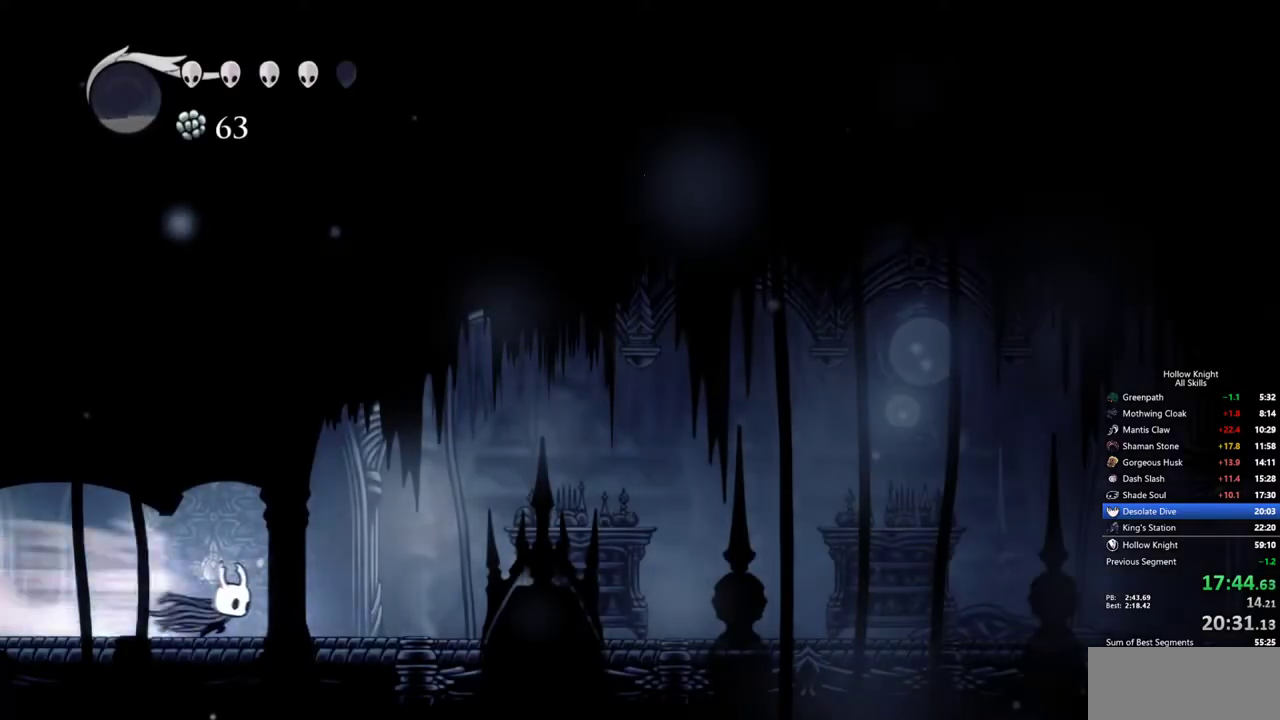
{"keys": ["right"], "events": []}
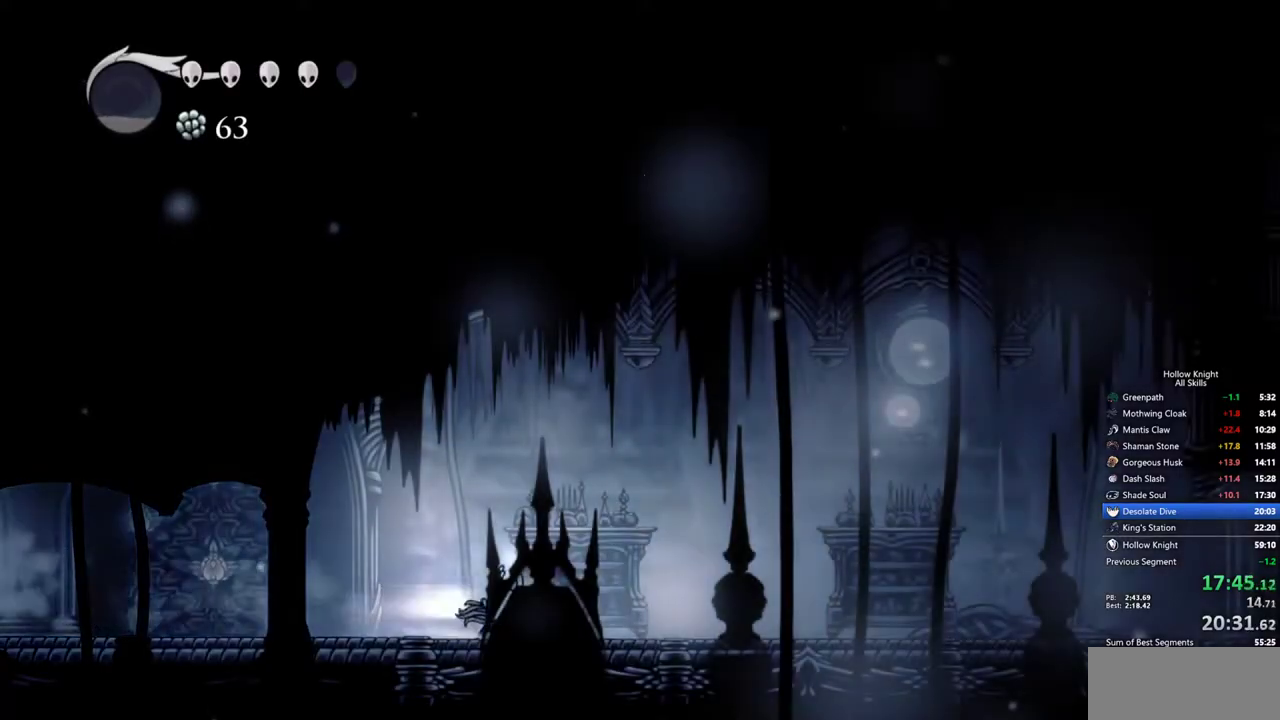
{"keys": ["right"], "events": []}
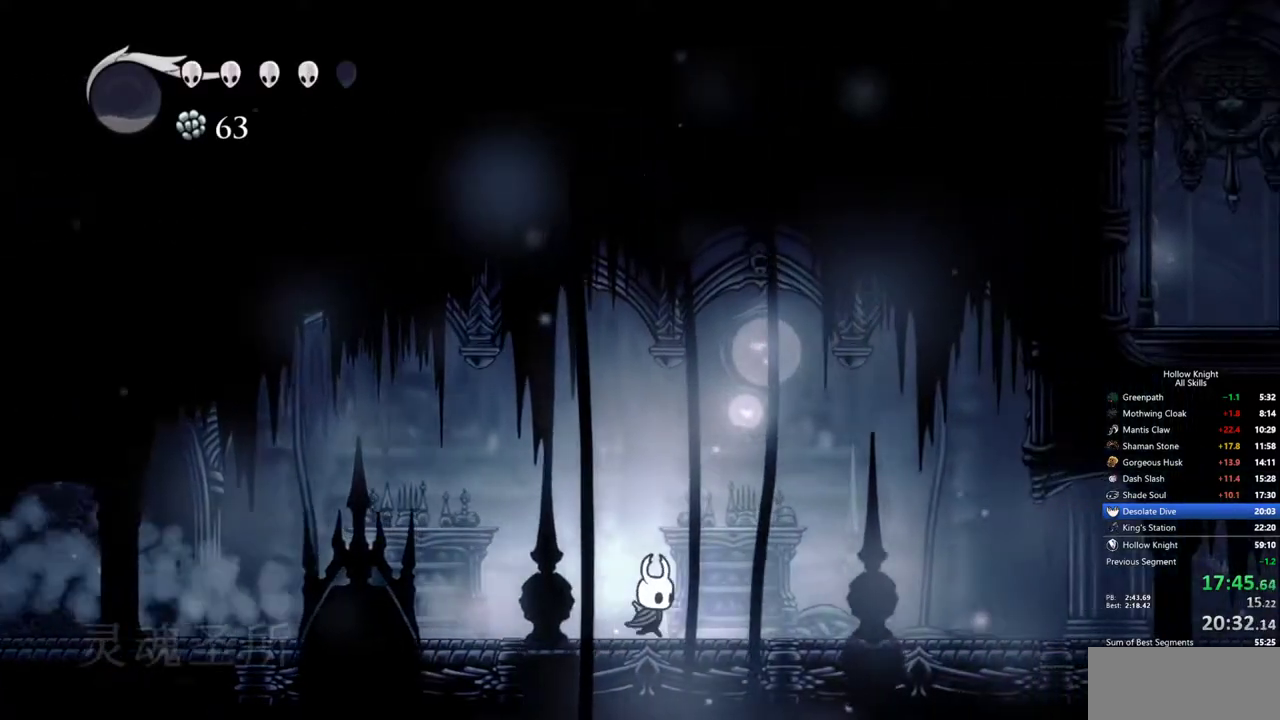
{"keys": ["right"], "events": []}
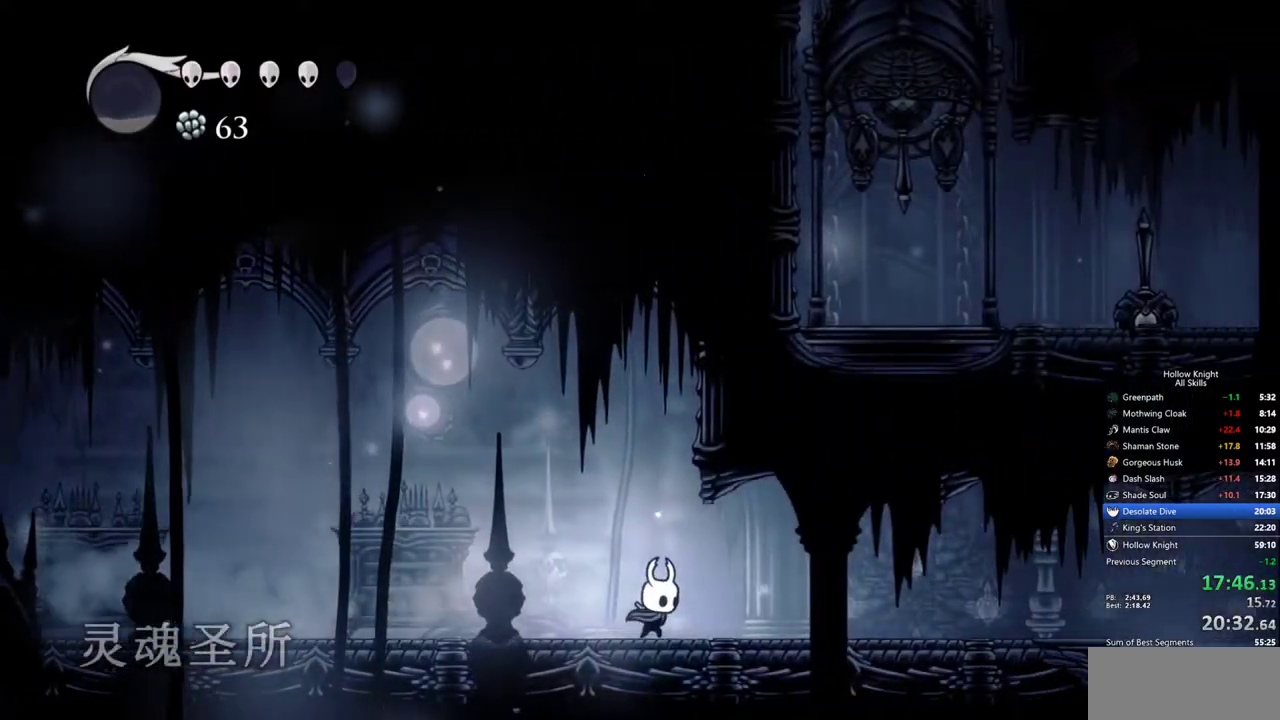
{"keys": ["right"], "events": []}
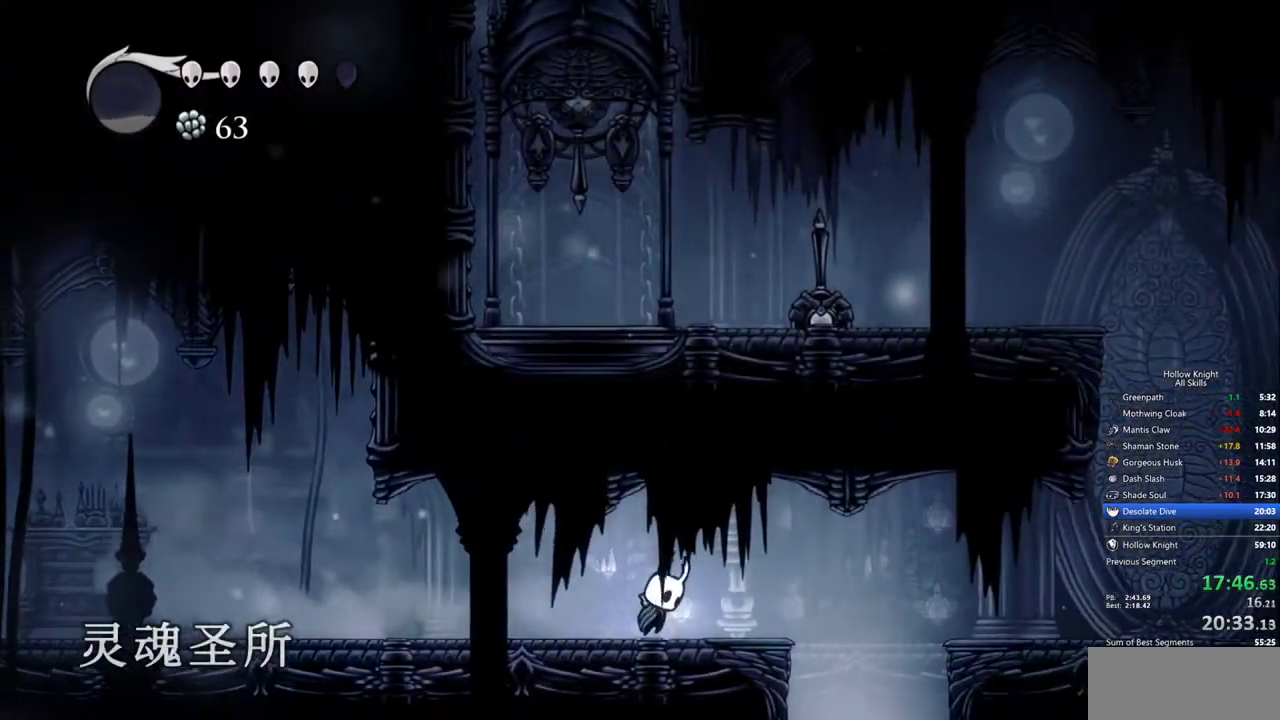
{"keys": ["right"], "events": []}
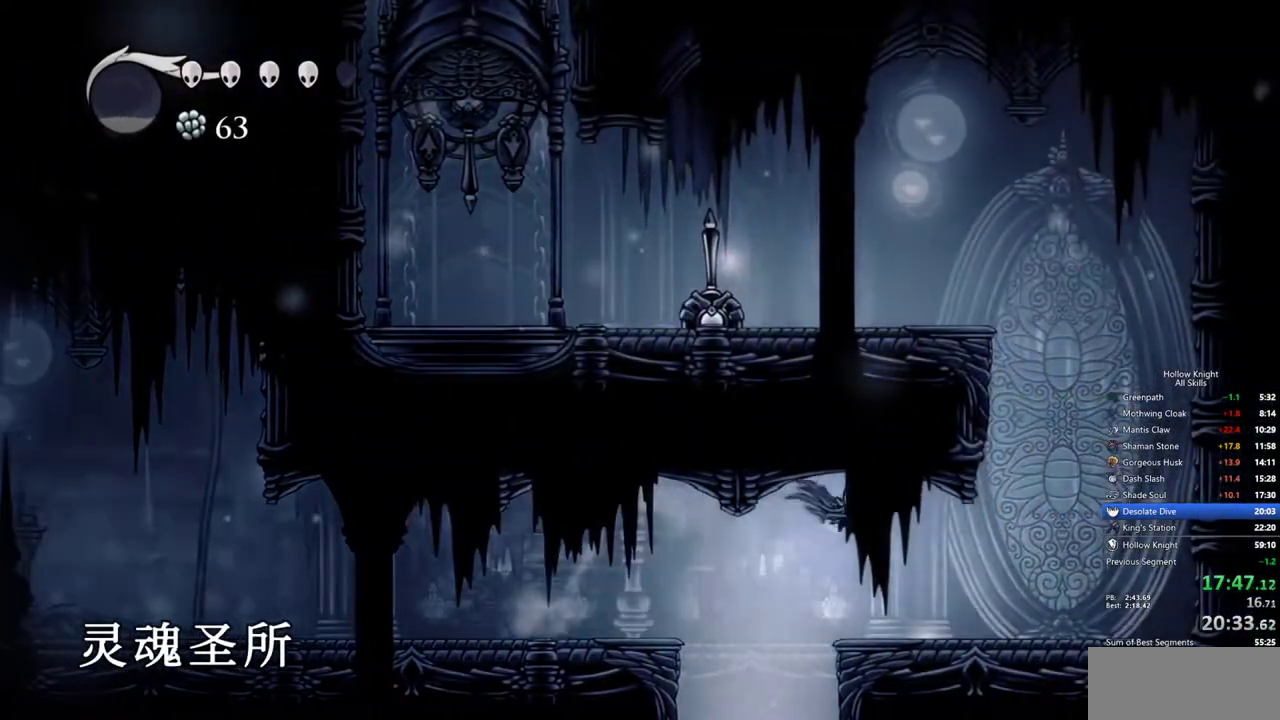
{"keys": ["right"], "events": []}
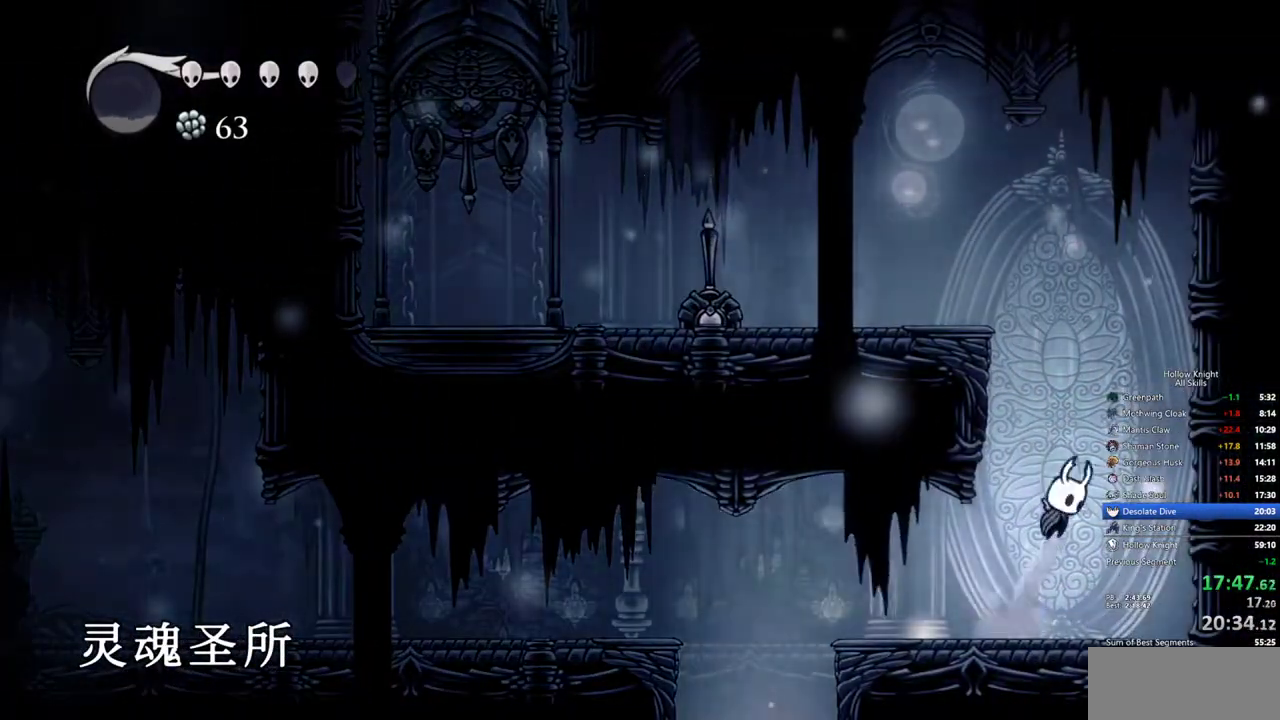
{"keys": ["left"], "events": [[33, "left", "down"], [33, "right", "up"]]}
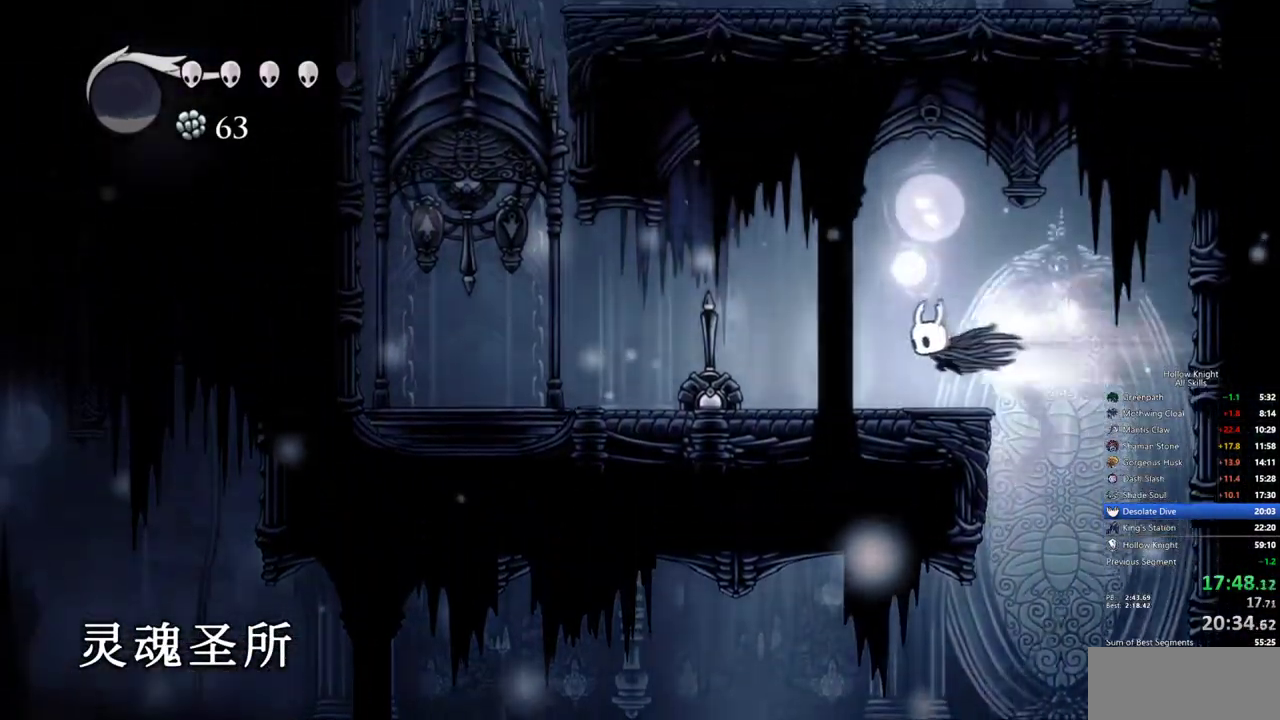
{"keys": ["left"], "events": []}
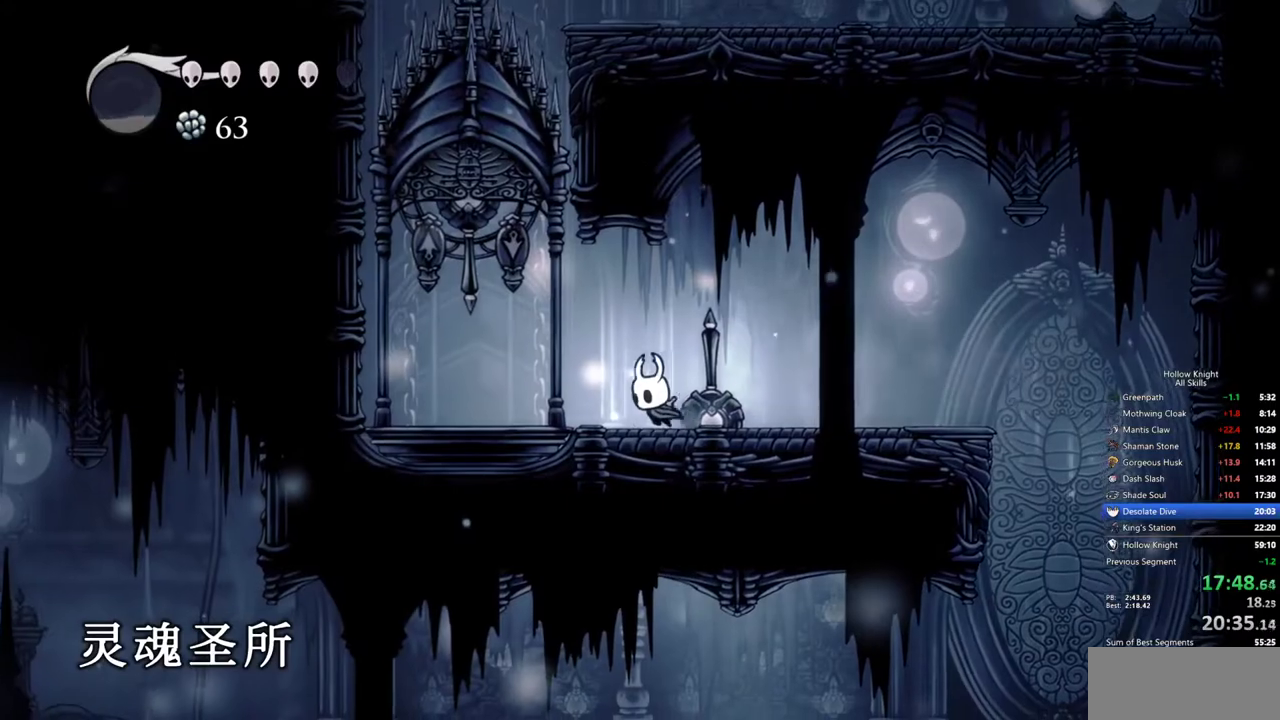
{"keys": ["right", "up"], "events": [[67, "up", "down"], [500, "left", "up"], [500, "right", "down"]]}
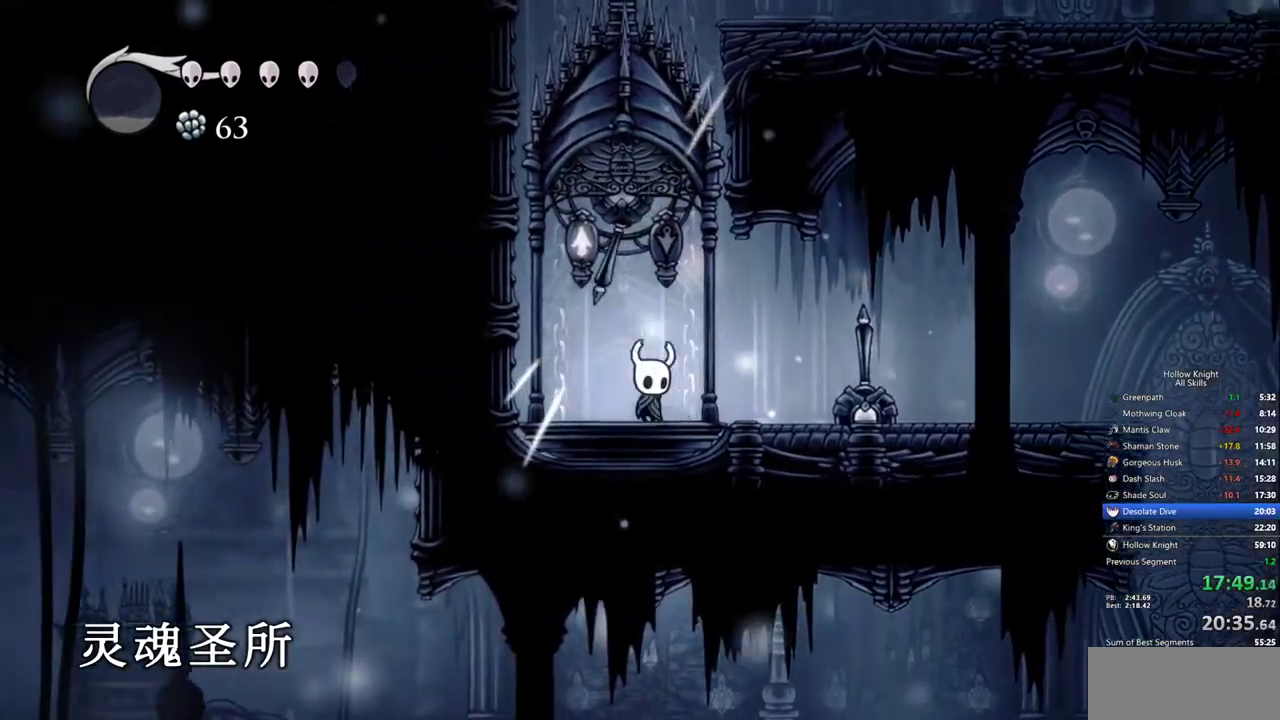
{"keys": ["up"], "events": [[83, "right", "up"], [83, "up", "up"], [367, "up", "down"]]}
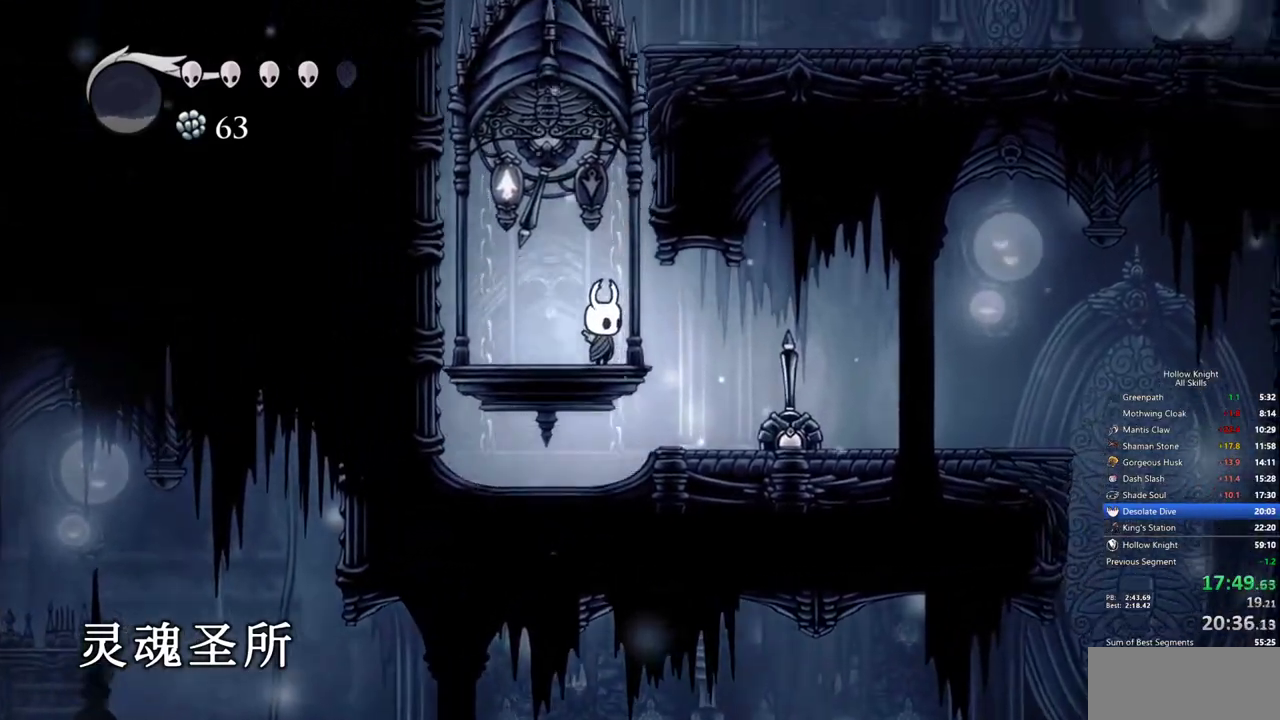
{"keys": ["up"], "events": []}